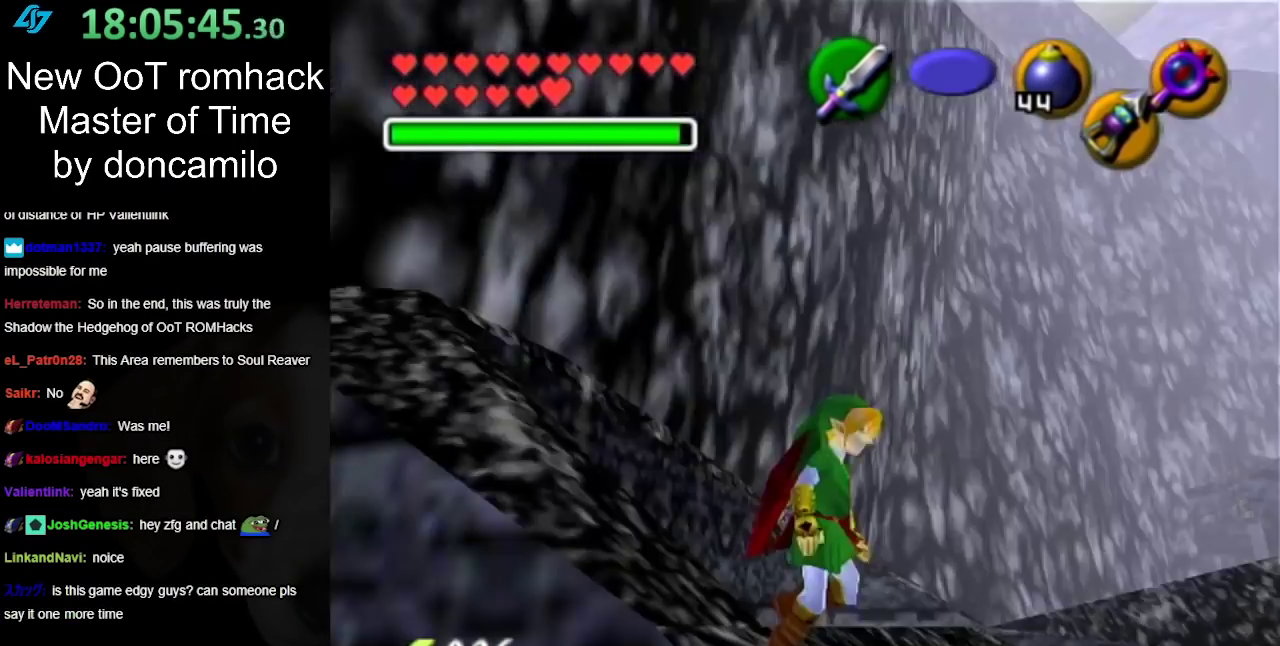
Gameplay with a controller (Nintendo layout); each line is a JSON object with the inputs held at the frame after it. "events" lists button and stick changes between this image and that frame as [ms after this image, input, new state], when the widget could be followed in between. Not read: L2 L3 R3.
{"buttons": ["L1"], "left_stick": "center", "right_stick": "center", "events": [[17, "left_stick", "center"]]}
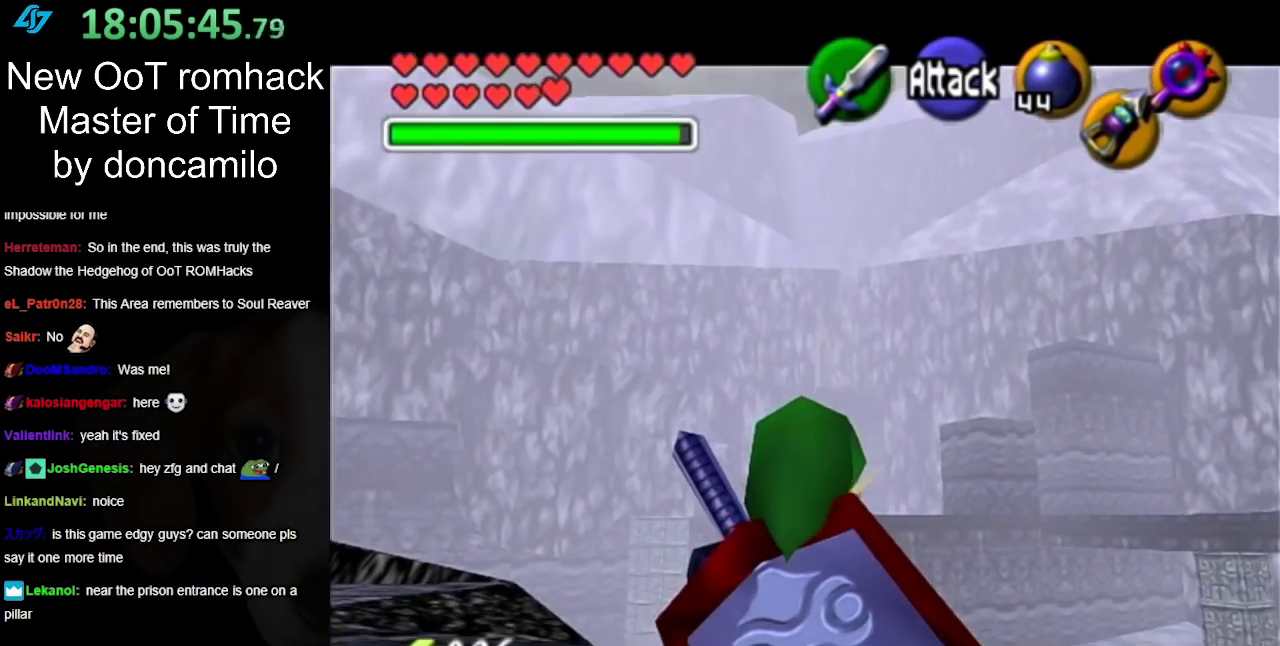
{"buttons": ["L1"], "left_stick": "center", "right_stick": "center", "events": []}
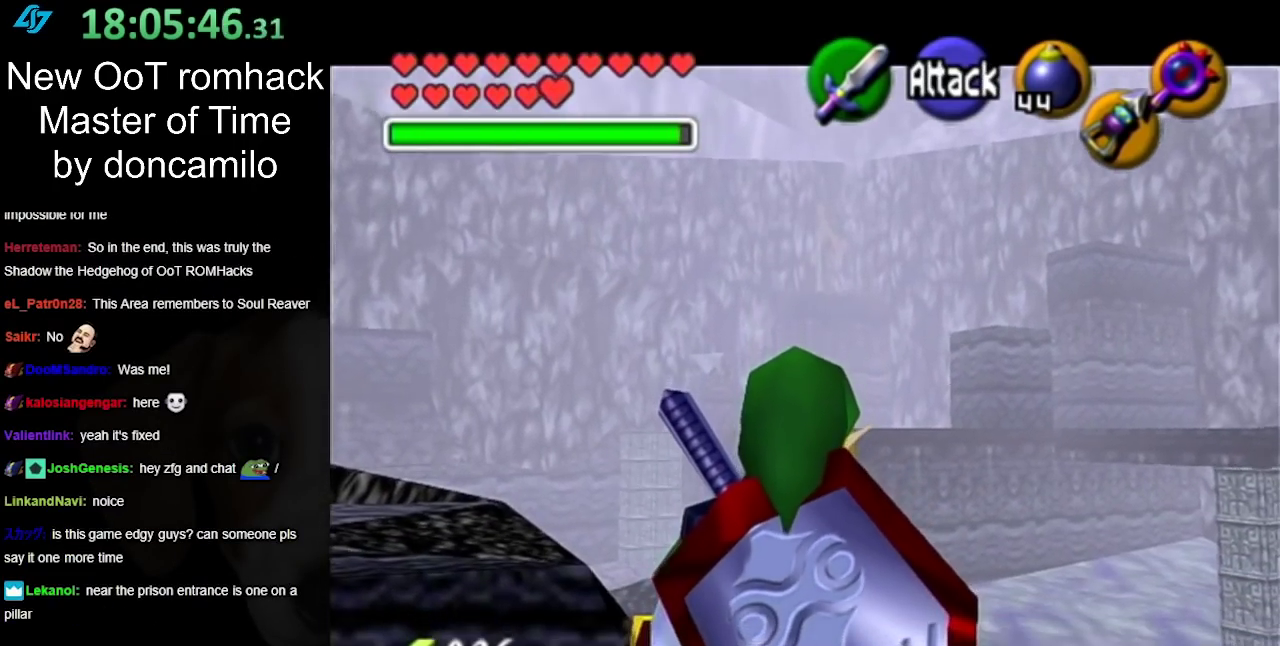
{"buttons": ["L1"], "left_stick": "center", "right_stick": "center", "events": []}
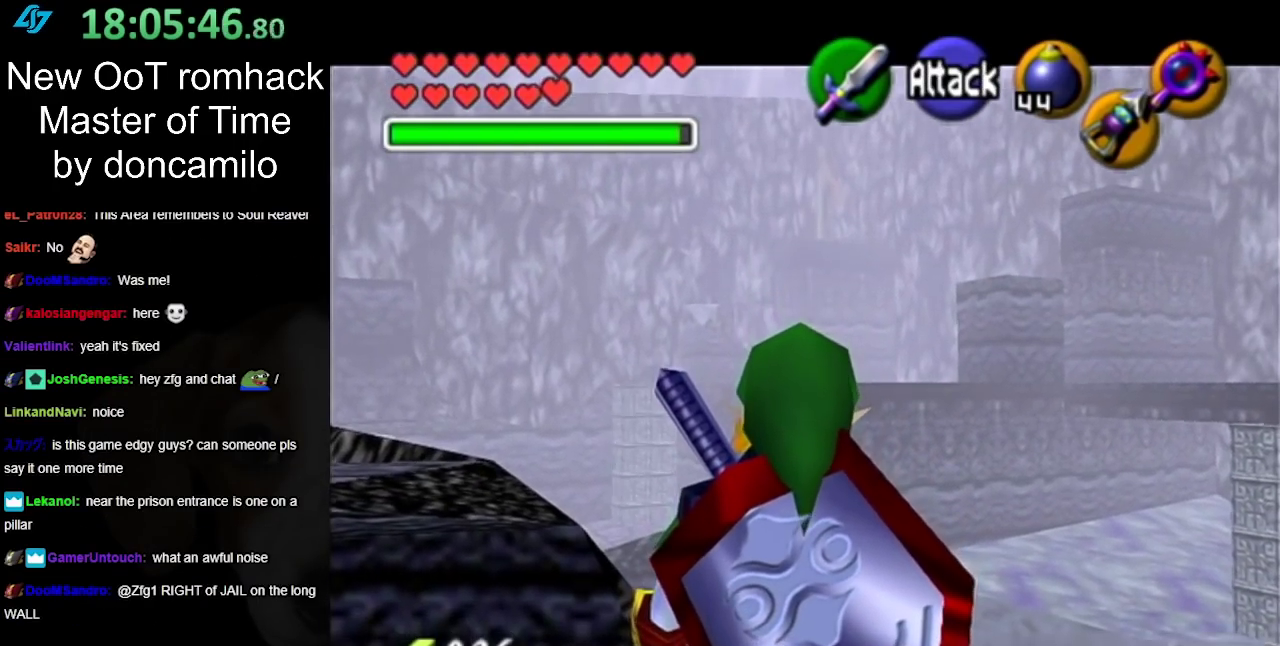
{"buttons": [], "left_stick": "center", "right_stick": "center", "events": [[267, "L1", "up"]]}
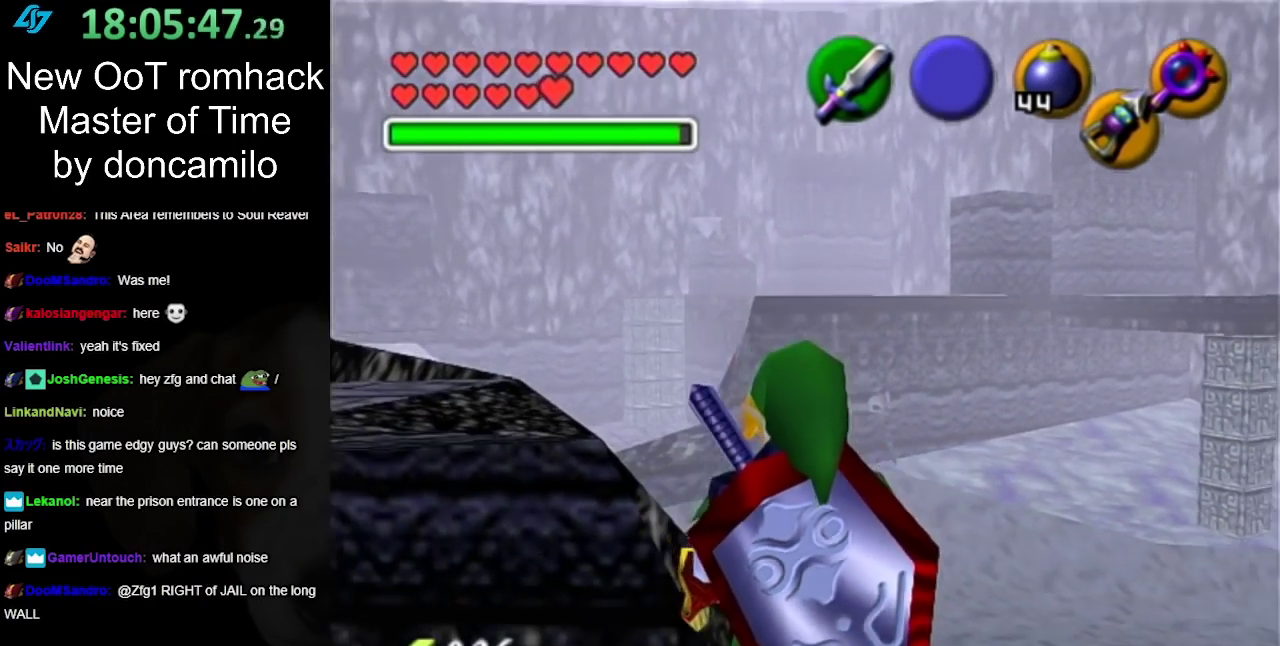
{"buttons": [], "left_stick": "center", "right_stick": "center", "events": []}
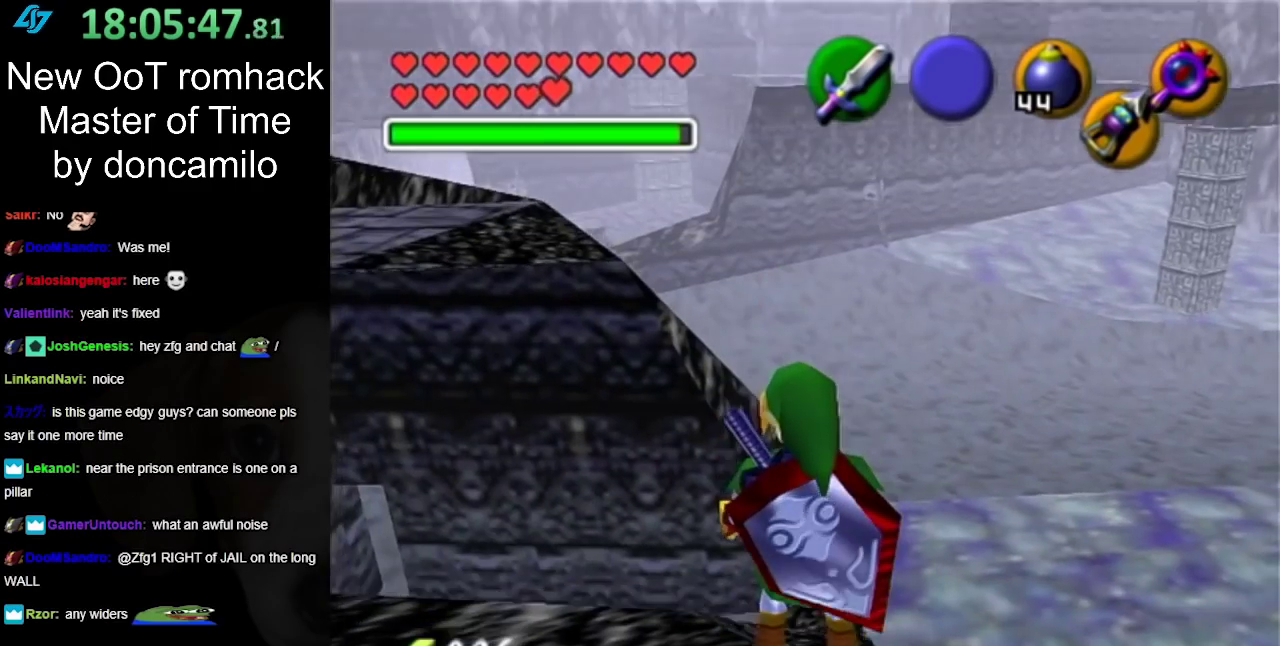
{"buttons": [], "left_stick": "center", "right_stick": "center", "events": []}
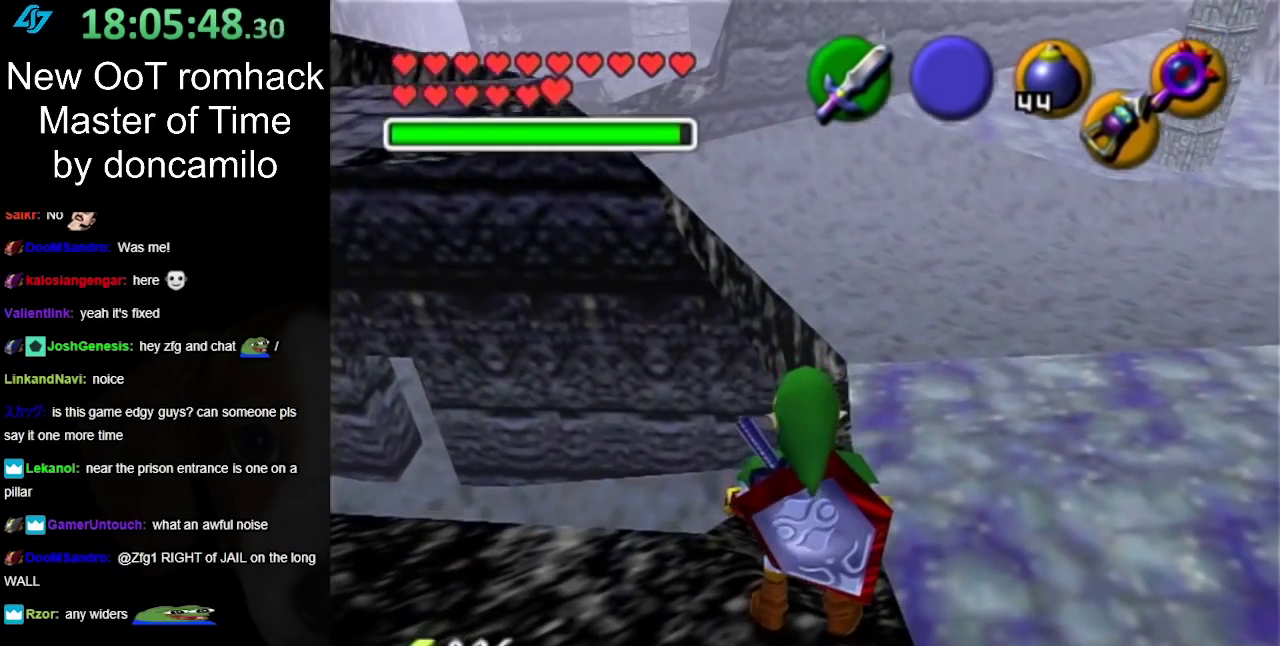
{"buttons": [], "left_stick": "center", "right_stick": "center", "events": []}
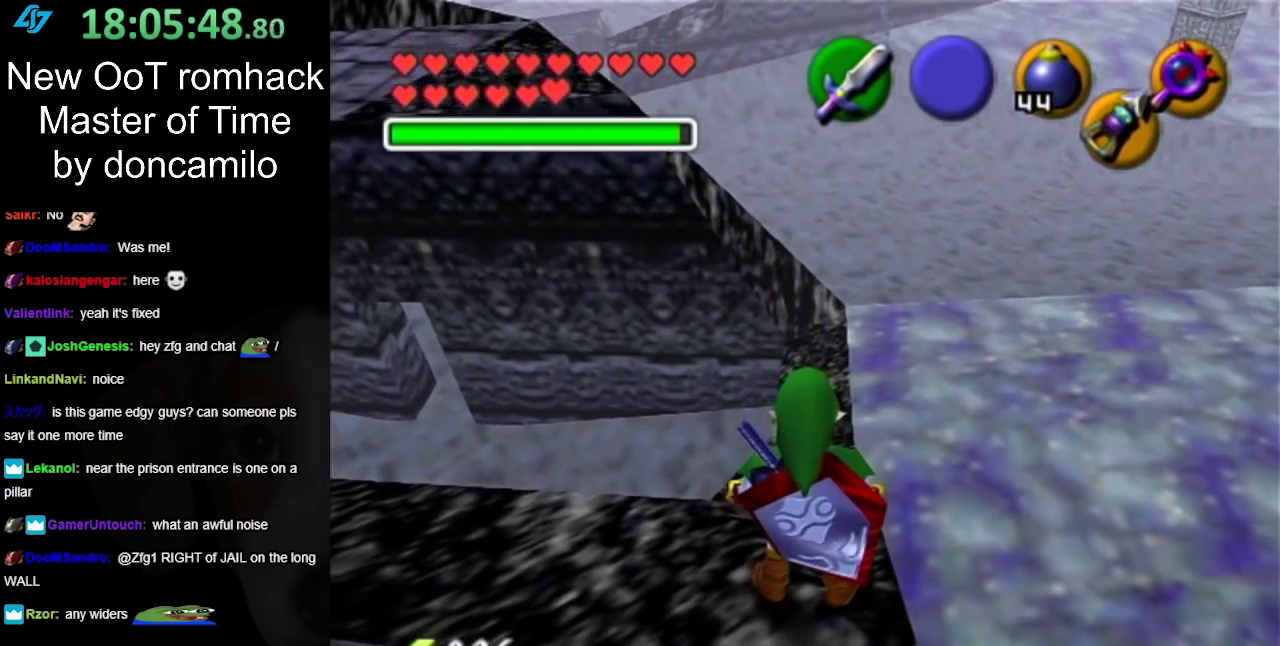
{"buttons": [], "left_stick": "center", "right_stick": "center", "events": []}
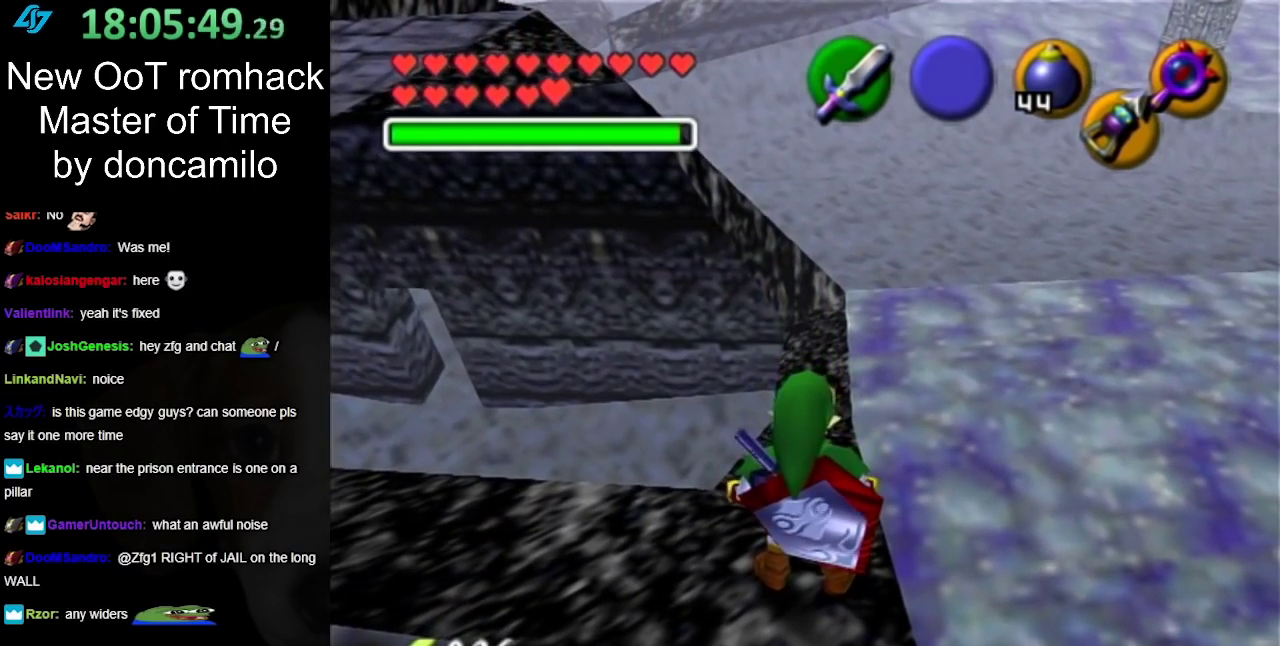
{"buttons": [], "left_stick": "up", "right_stick": "center", "events": [[417, "left_stick", "up"]]}
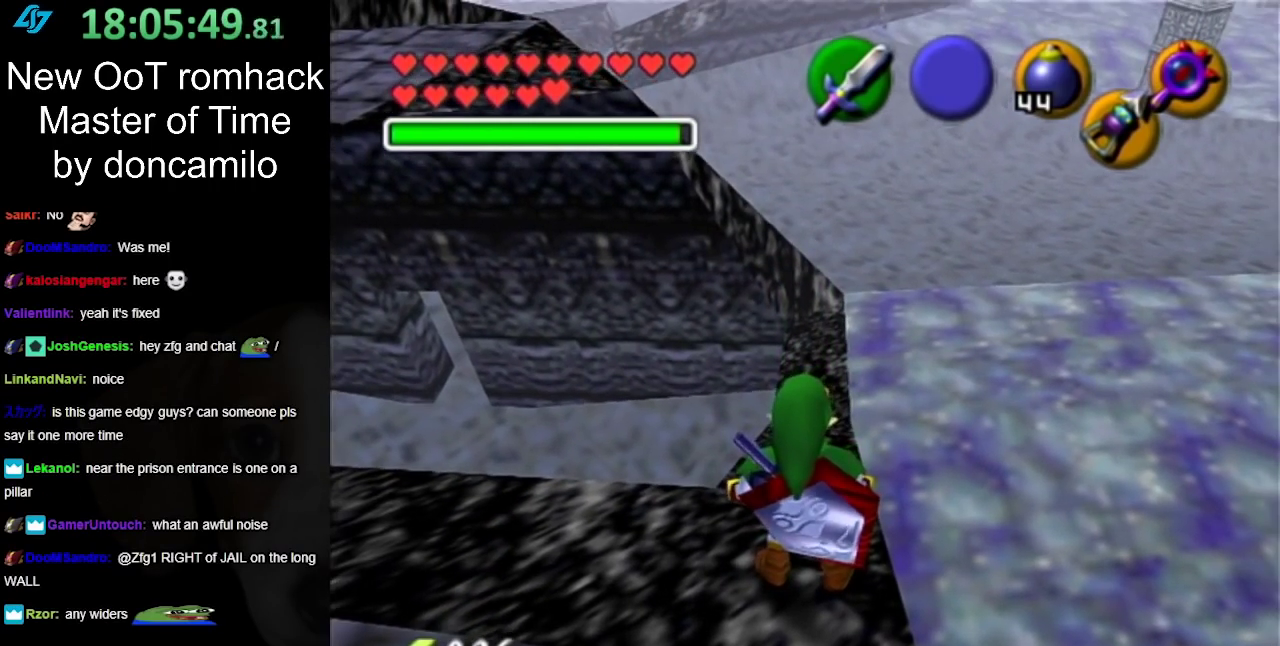
{"buttons": ["A"], "left_stick": "up", "right_stick": "center", "events": [[83, "A", "down"]]}
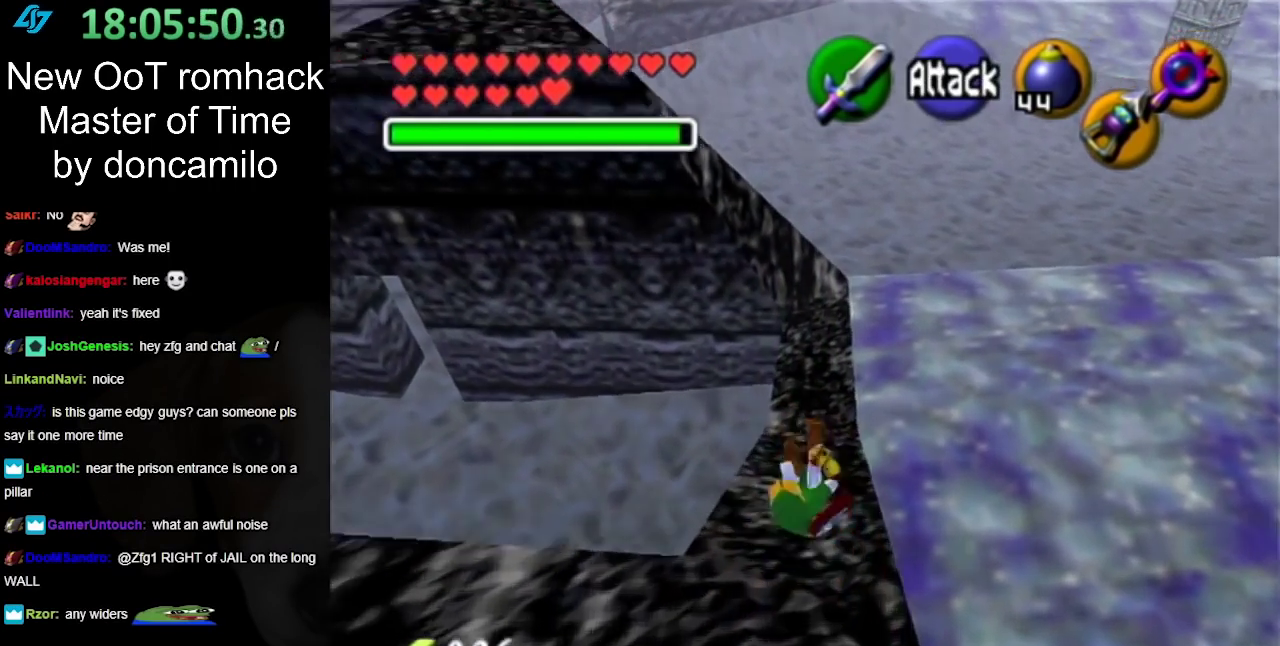
{"buttons": [], "left_stick": "up", "right_stick": "center", "events": [[83, "A", "up"]]}
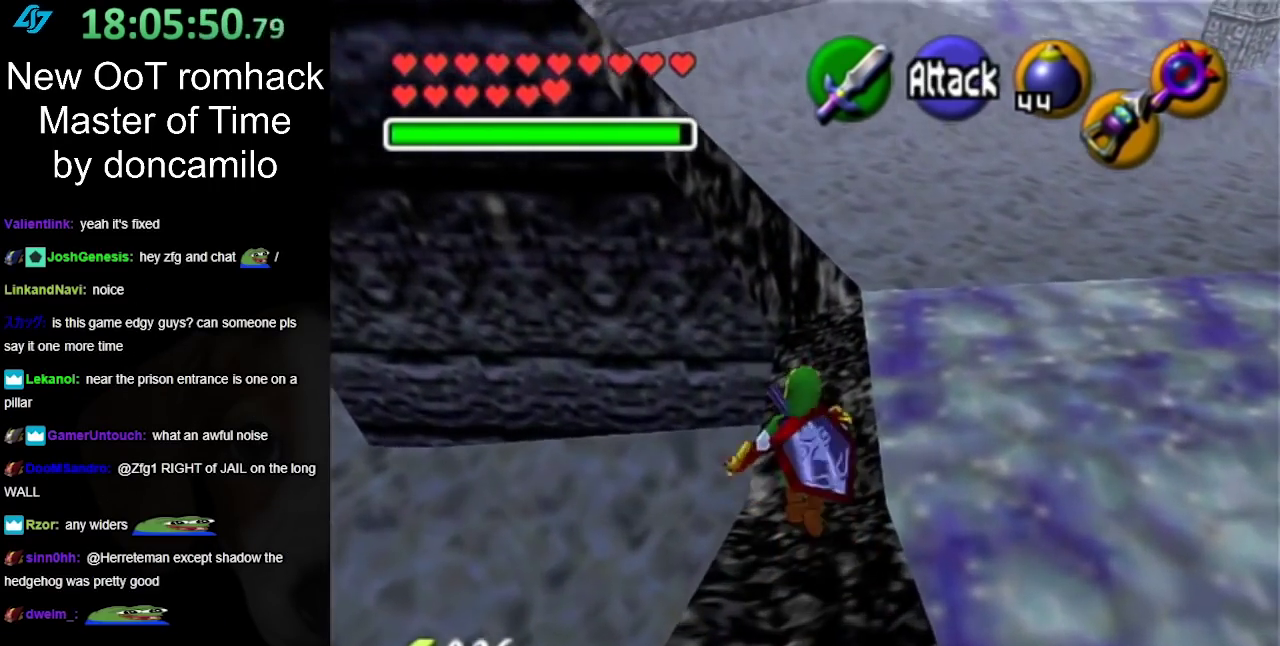
{"buttons": [], "left_stick": "center", "right_stick": "center", "events": [[83, "A", "down"], [300, "A", "up"], [450, "left_stick", "center"]]}
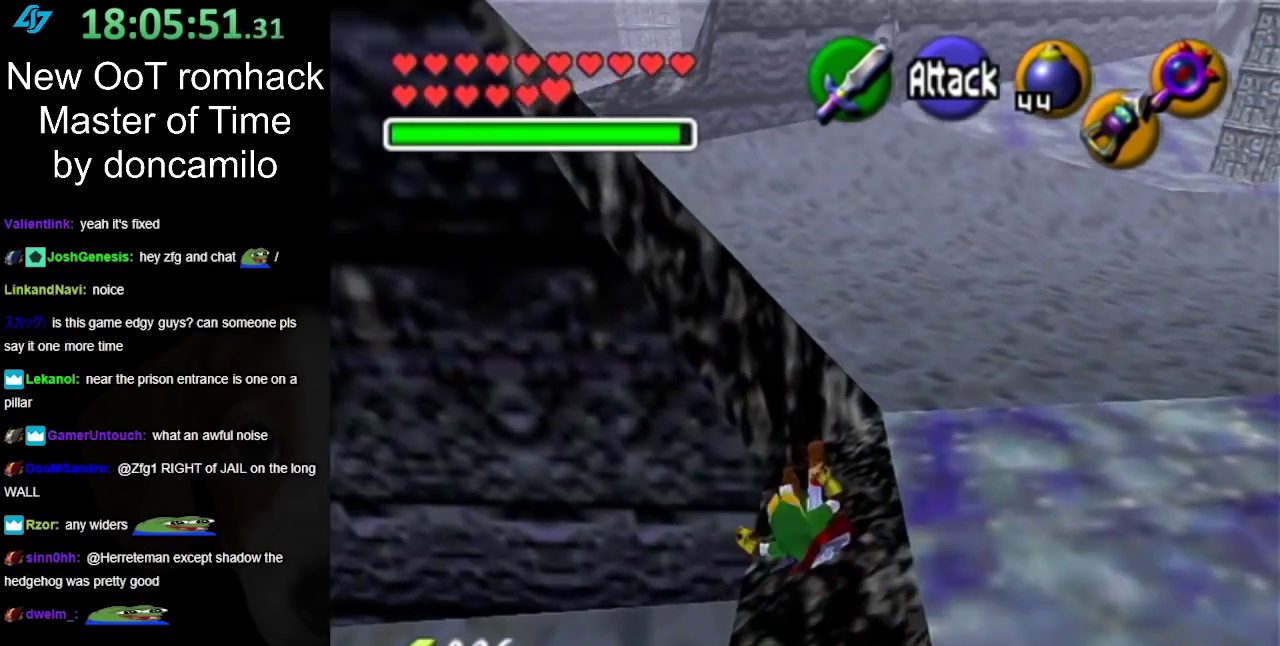
{"buttons": [], "left_stick": "center", "right_stick": "center", "events": []}
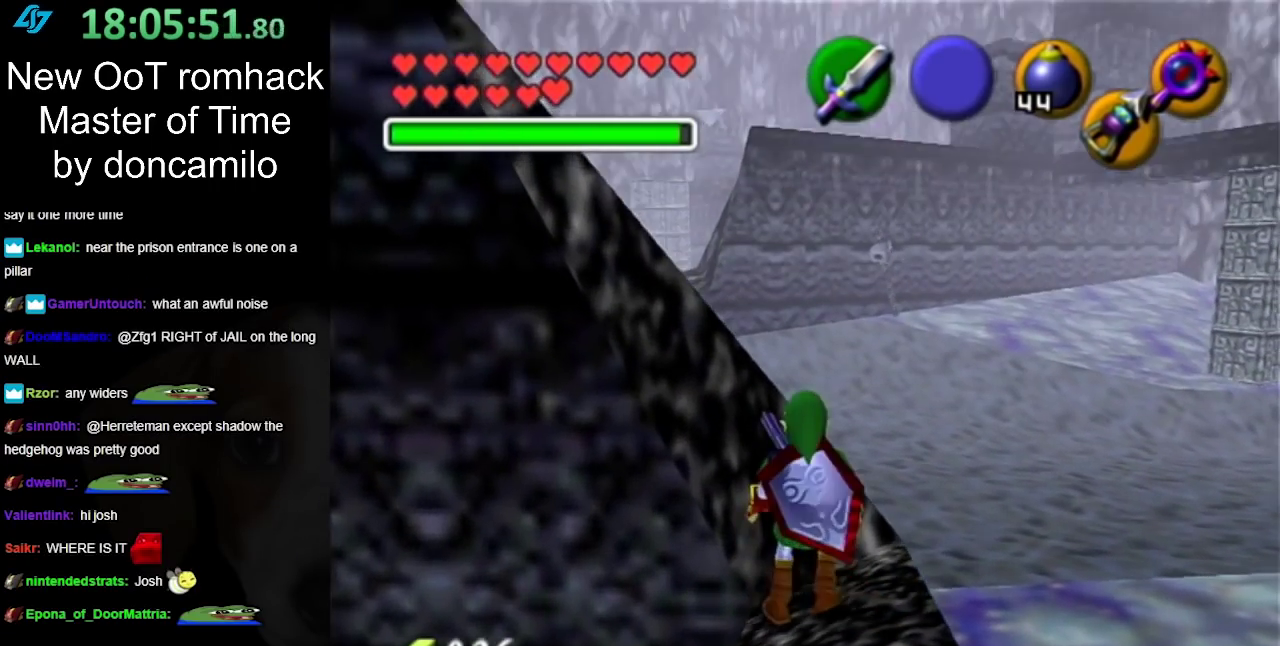
{"buttons": [], "left_stick": "up", "right_stick": "center", "events": [[167, "left_stick", "down"], [217, "left_stick", "up"]]}
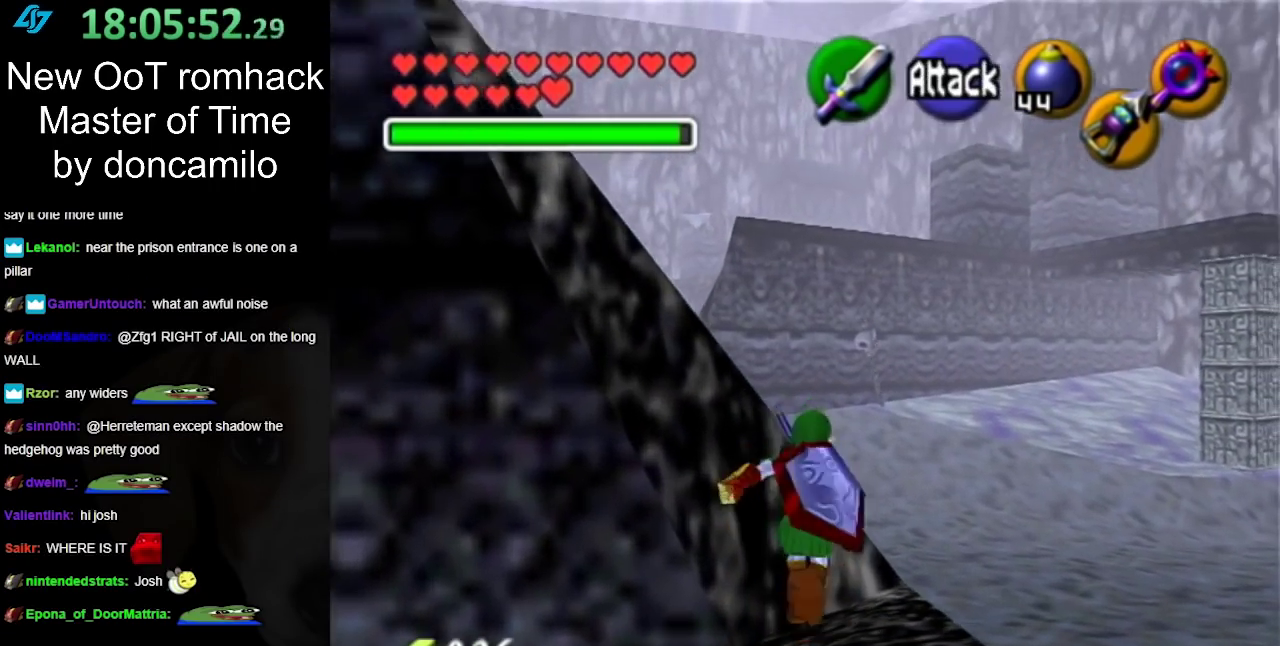
{"buttons": [], "left_stick": "up", "right_stick": "center", "events": [[117, "A", "down"], [267, "A", "up"], [367, "A", "down"], [483, "A", "up"]]}
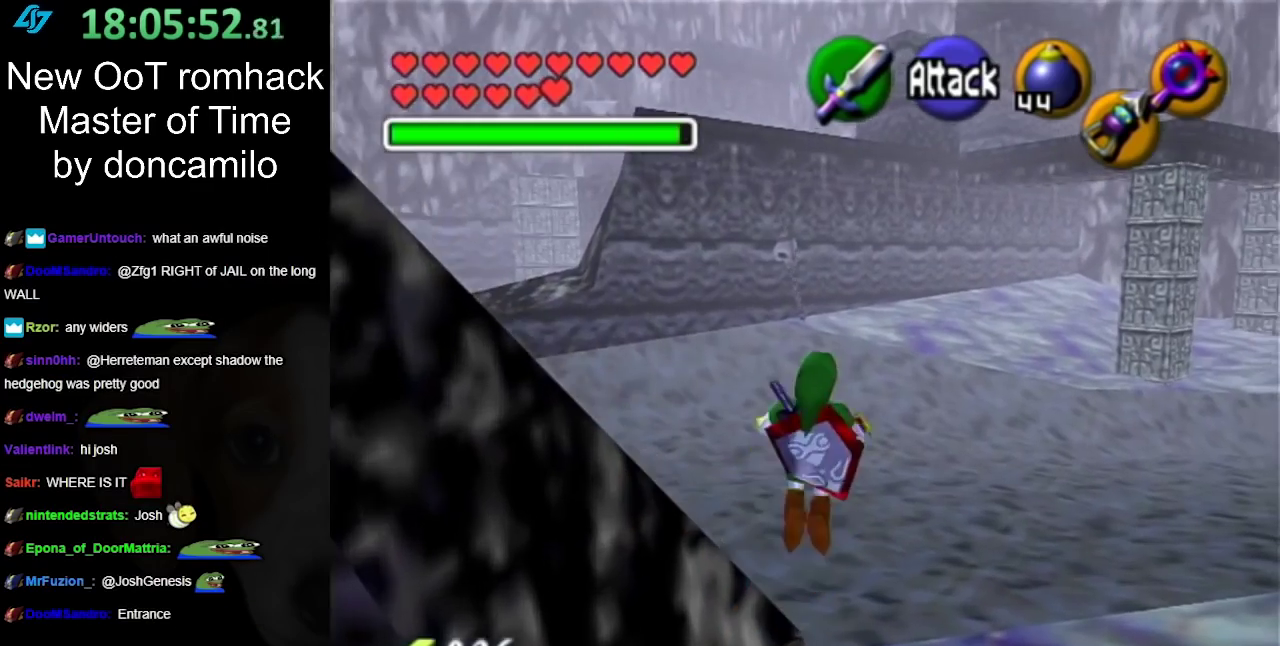
{"buttons": [], "left_stick": "up", "right_stick": "center", "events": []}
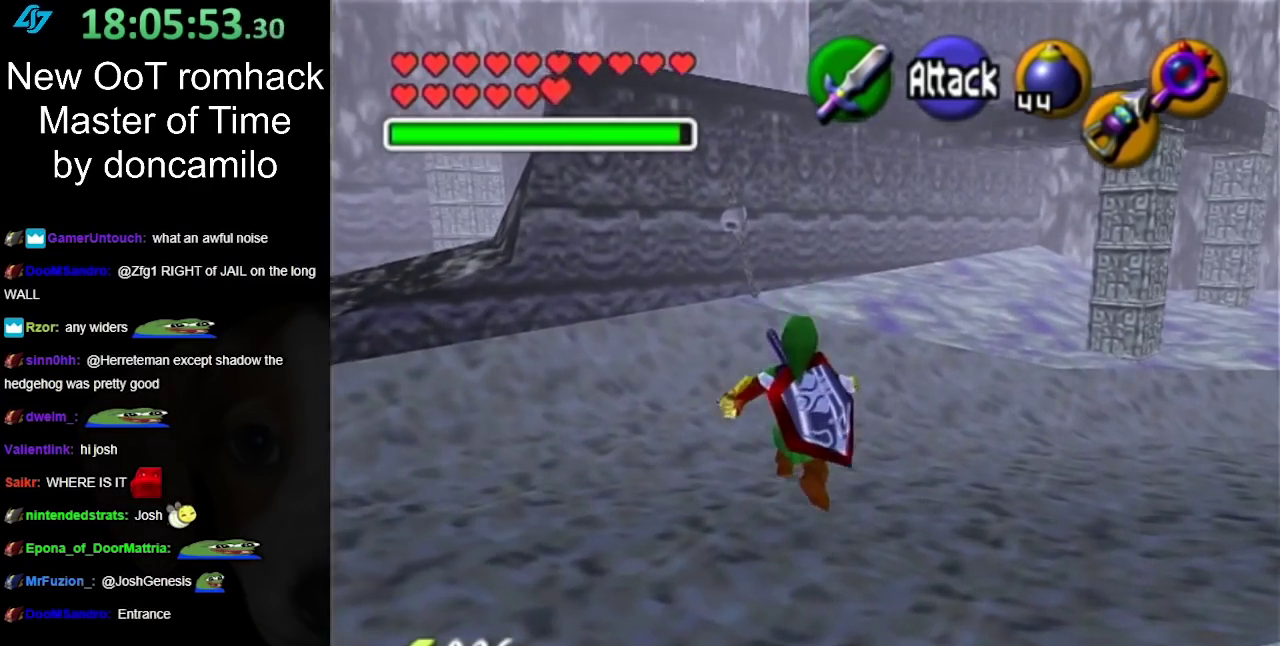
{"buttons": [], "left_stick": "center", "right_stick": "center", "events": [[100, "left_stick", "center"]]}
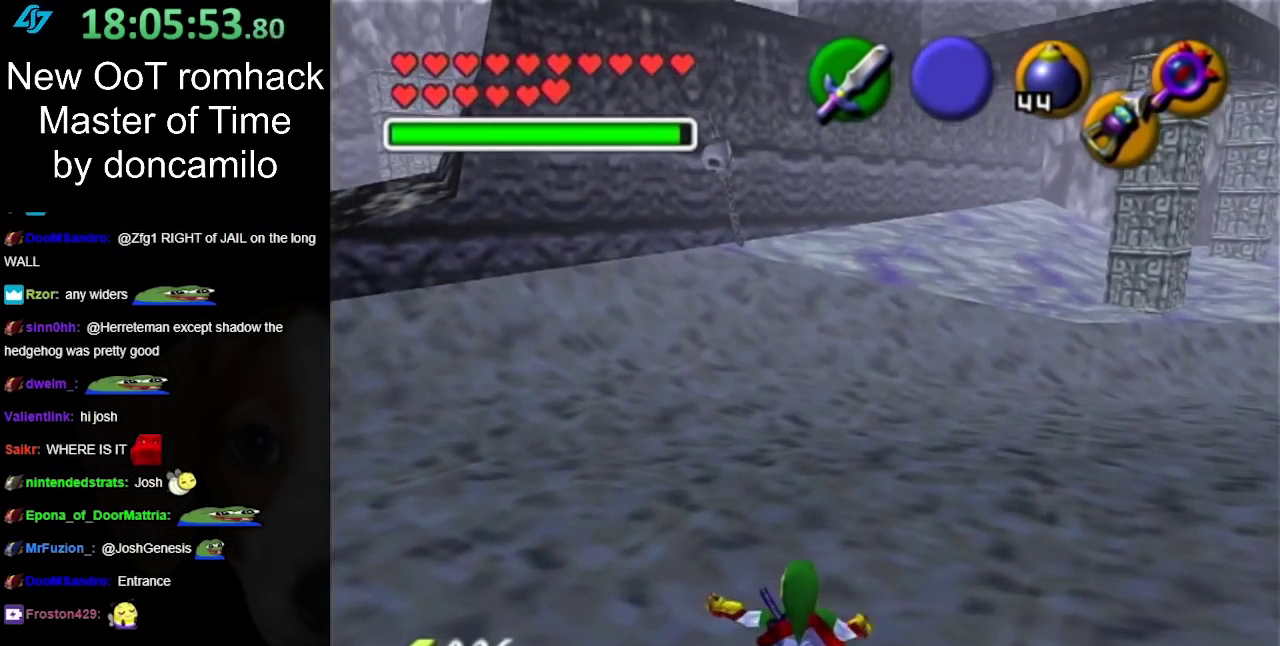
{"buttons": [], "left_stick": "up-left", "right_stick": "center", "events": [[117, "left_stick", "up-left"]]}
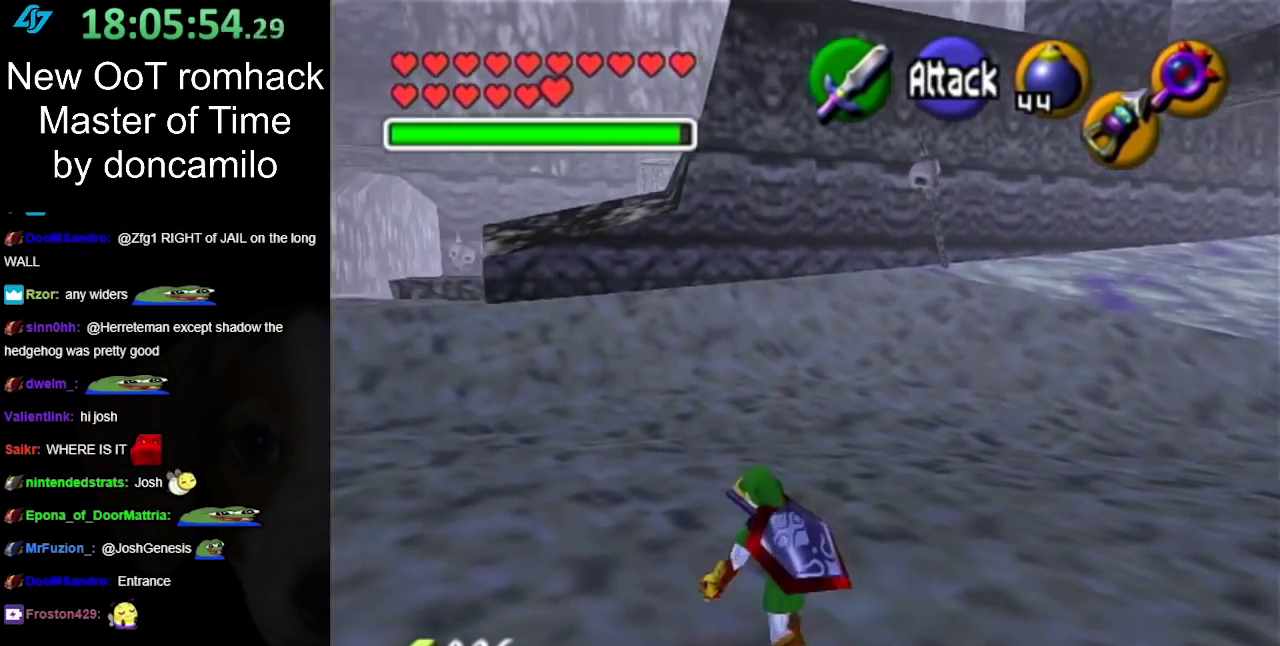
{"buttons": [], "left_stick": "center", "right_stick": "center", "events": [[367, "left_stick", "center"]]}
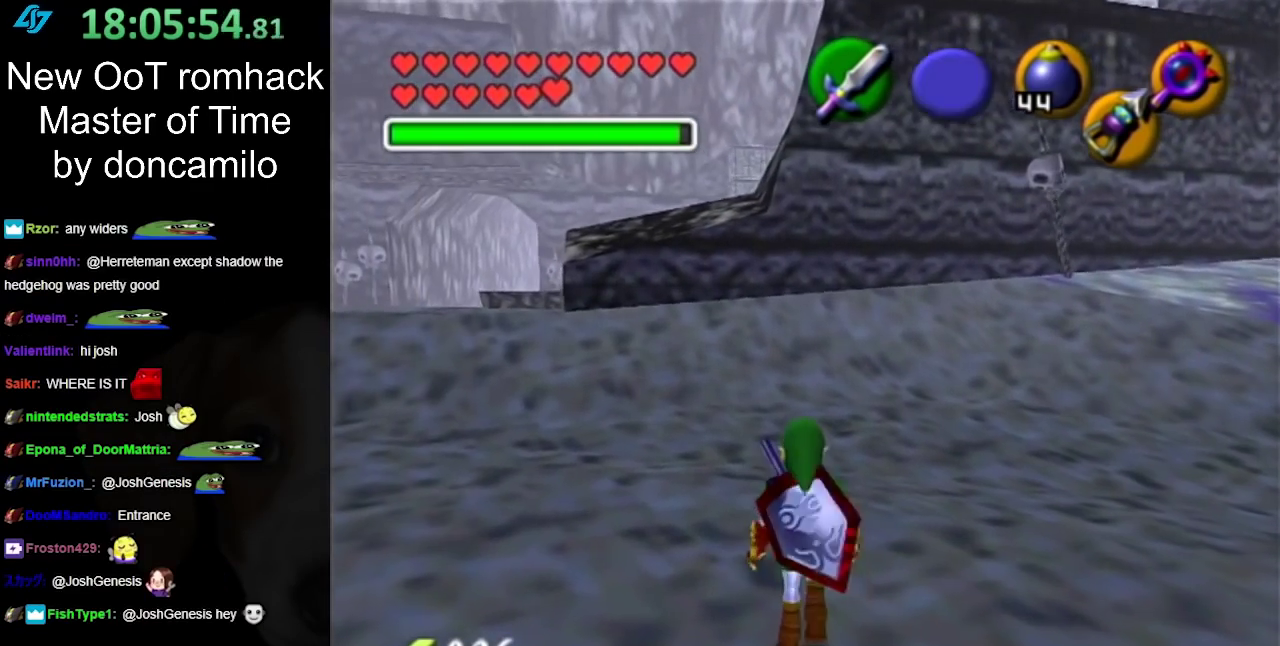
{"buttons": [], "left_stick": "up-left", "right_stick": "center", "events": [[267, "left_stick", "up"], [417, "left_stick", "up-left"]]}
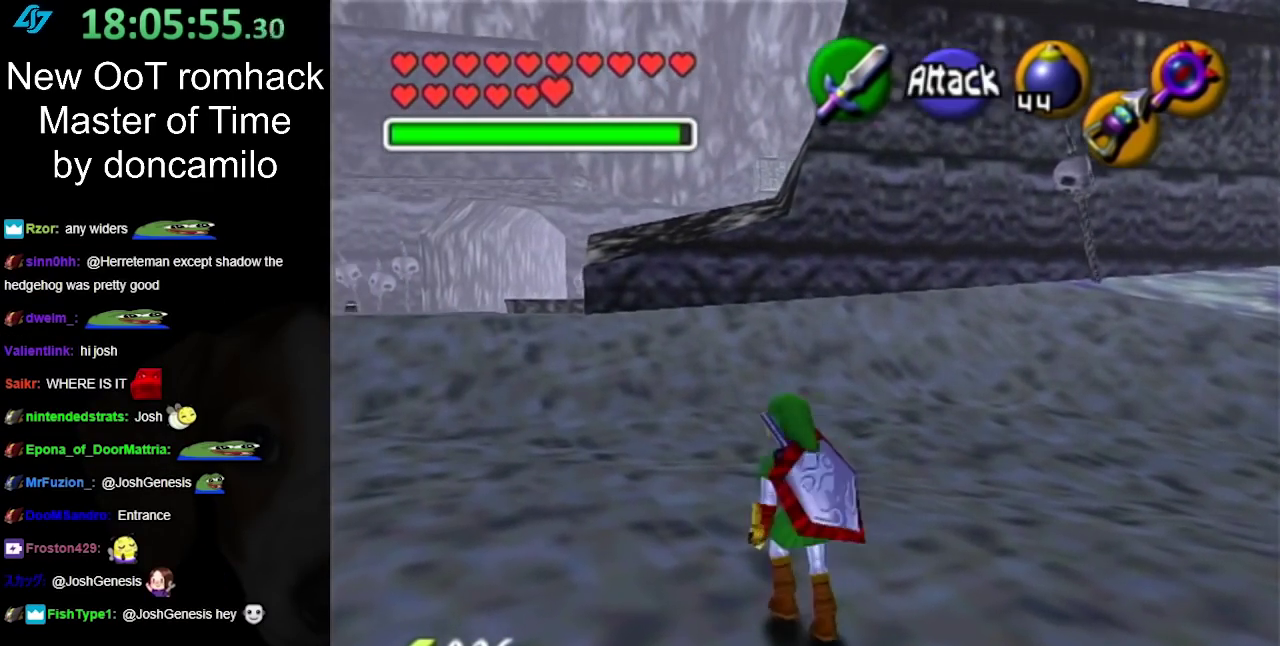
{"buttons": [], "left_stick": "up-left", "right_stick": "center", "events": [[150, "A", "down"], [233, "A", "up"], [333, "A", "down"], [450, "A", "up"]]}
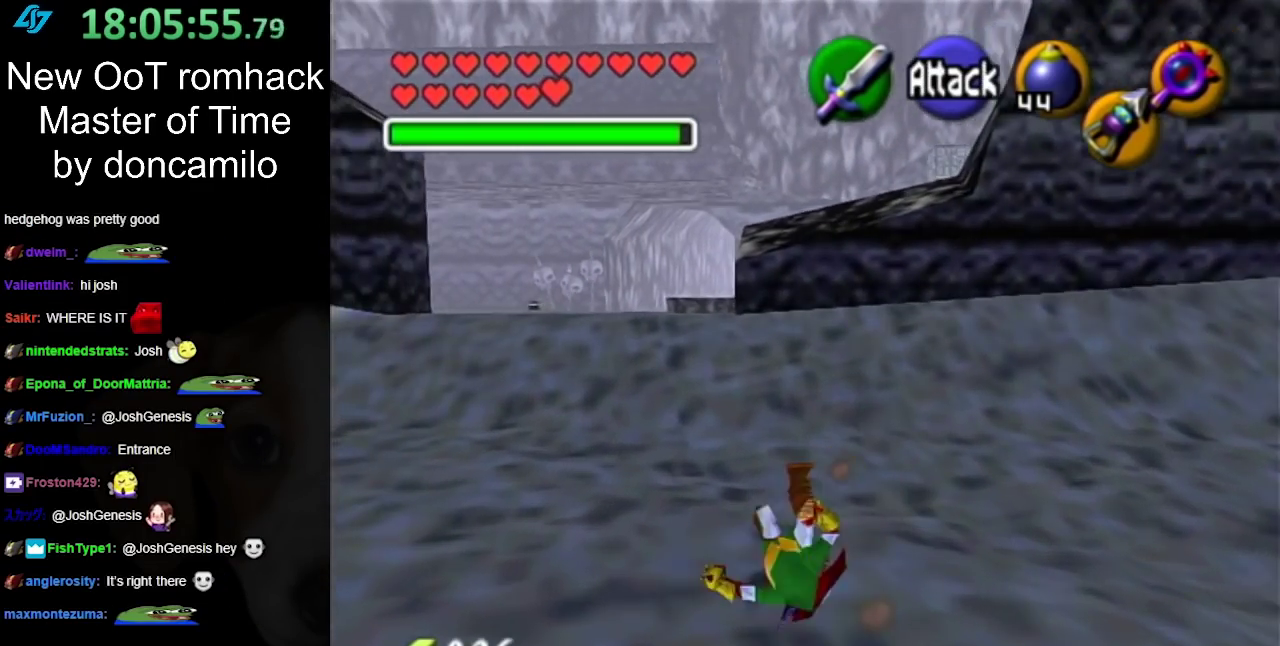
{"buttons": ["A"], "left_stick": "up", "right_stick": "center", "events": [[83, "left_stick", "up"], [367, "A", "down"]]}
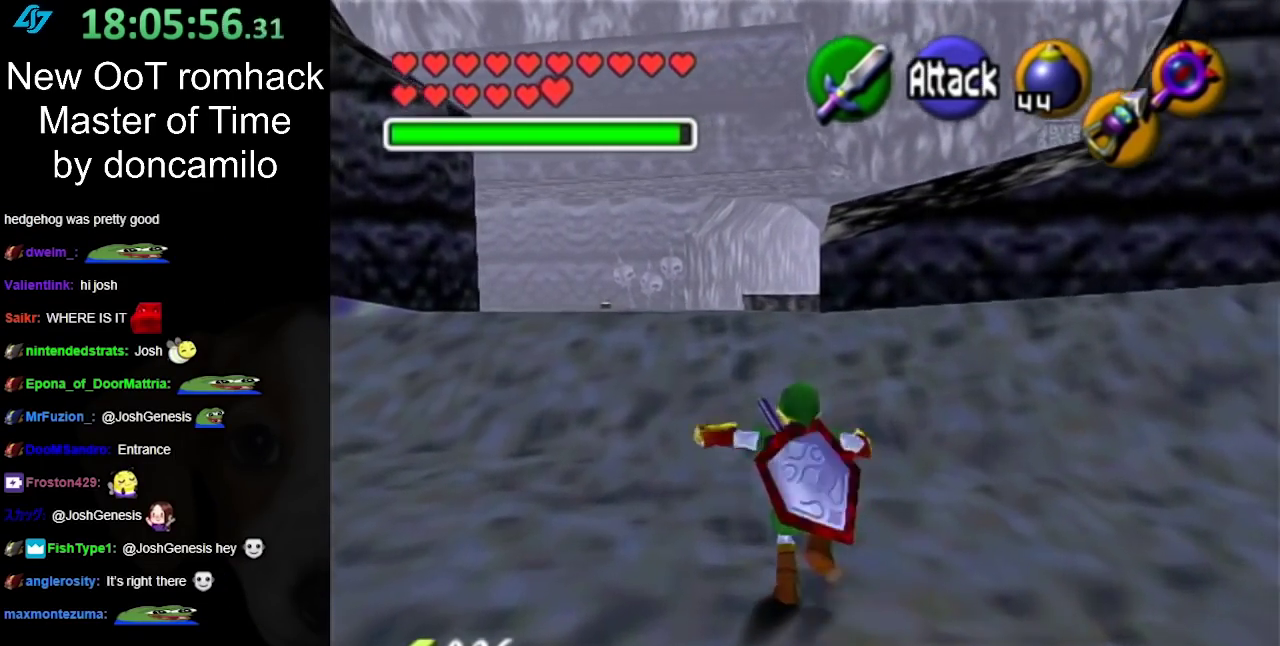
{"buttons": [], "left_stick": "up", "right_stick": "center", "events": [[17, "A", "up"]]}
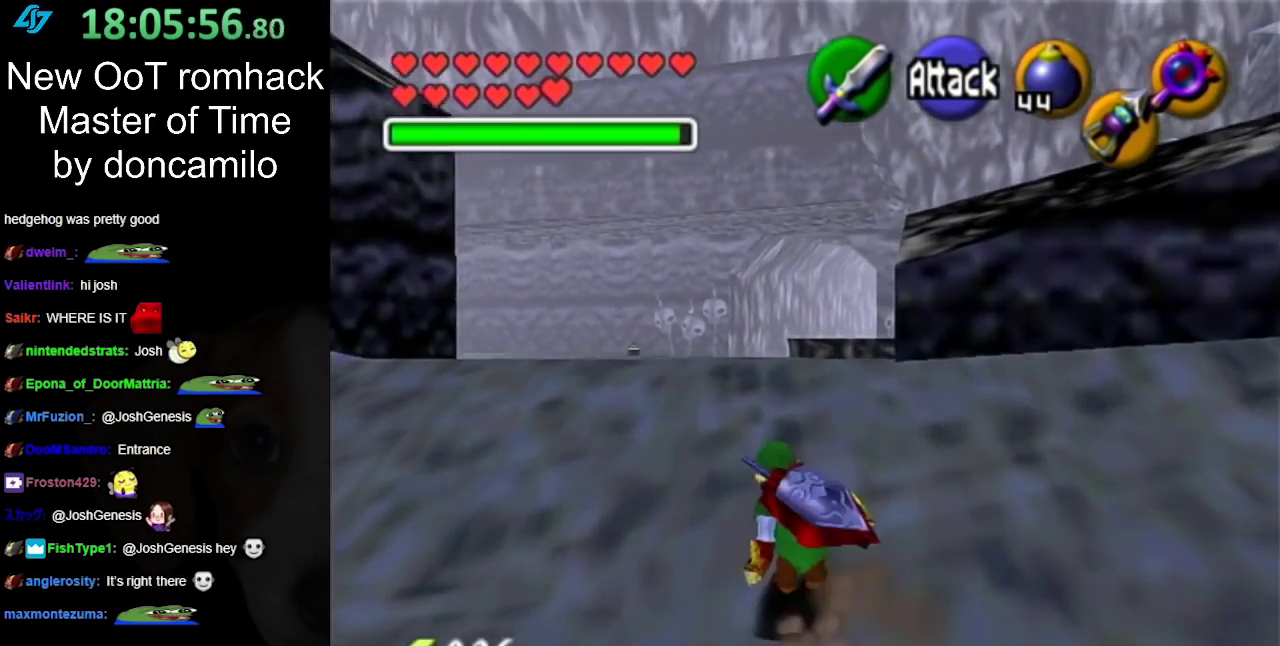
{"buttons": [], "left_stick": "center", "right_stick": "center", "events": [[83, "A", "down"], [233, "A", "up"], [467, "left_stick", "center"]]}
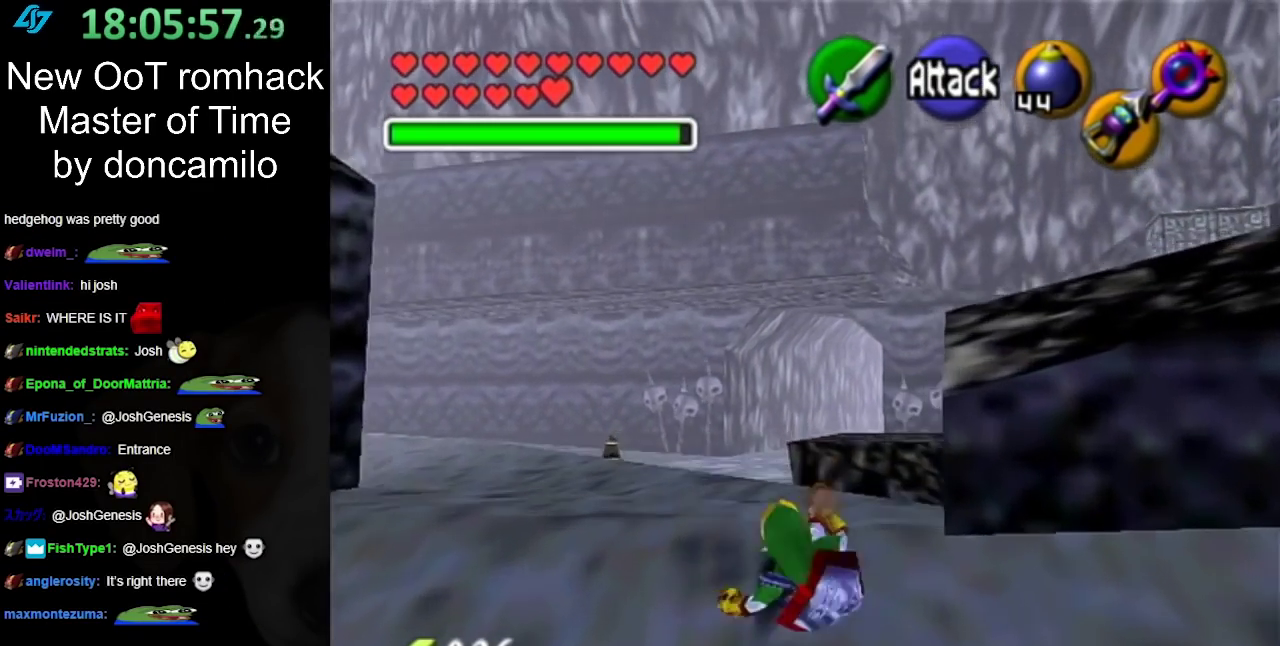
{"buttons": ["A", "L1"], "left_stick": "down-right", "right_stick": "center", "events": [[167, "left_stick", "down-right"], [367, "A", "down"], [450, "L1", "down"]]}
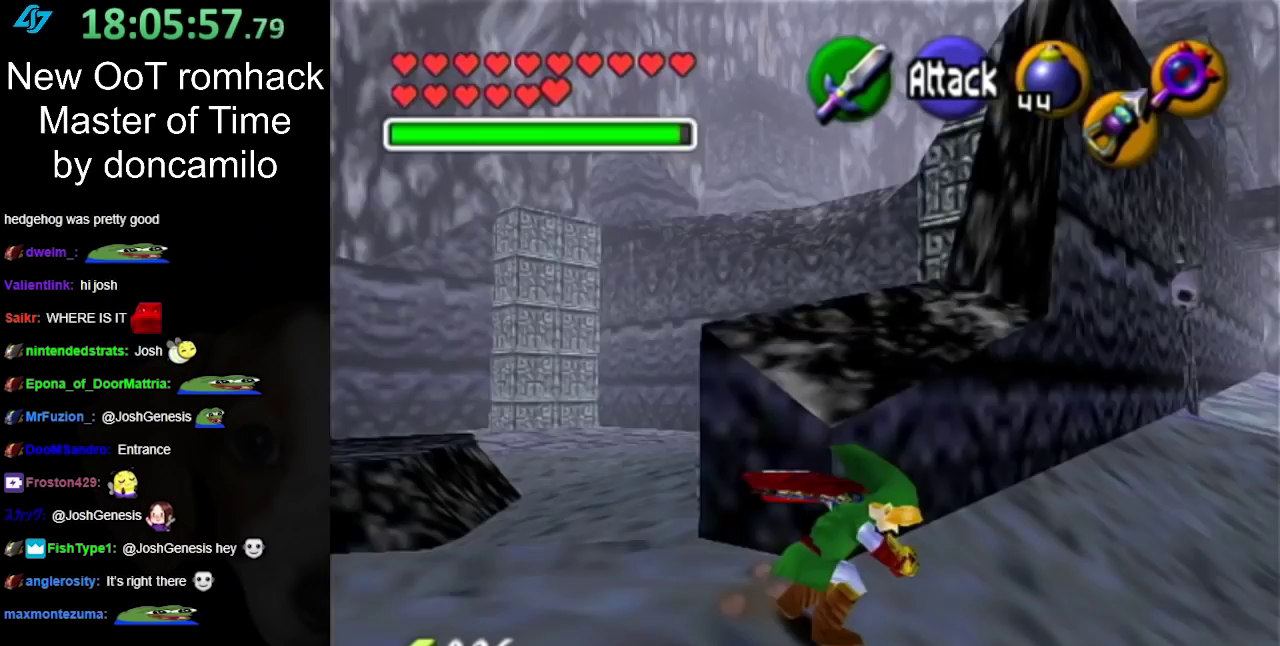
{"buttons": [], "left_stick": "up", "right_stick": "center", "events": [[17, "A", "up"], [50, "left_stick", "up-right"], [133, "left_stick", "up"], [217, "L1", "up"]]}
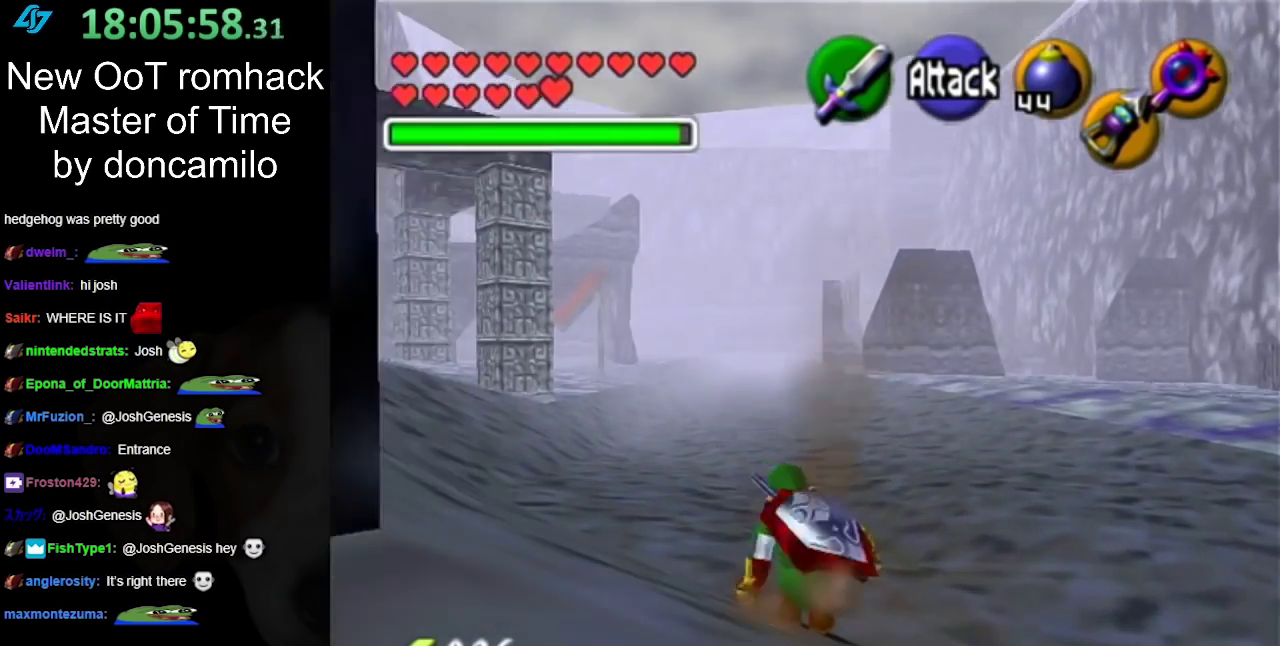
{"buttons": [], "left_stick": "up", "right_stick": "center", "events": [[83, "Y", "down"], [167, "Y", "up"], [267, "left_stick", "up-left"], [483, "left_stick", "up"]]}
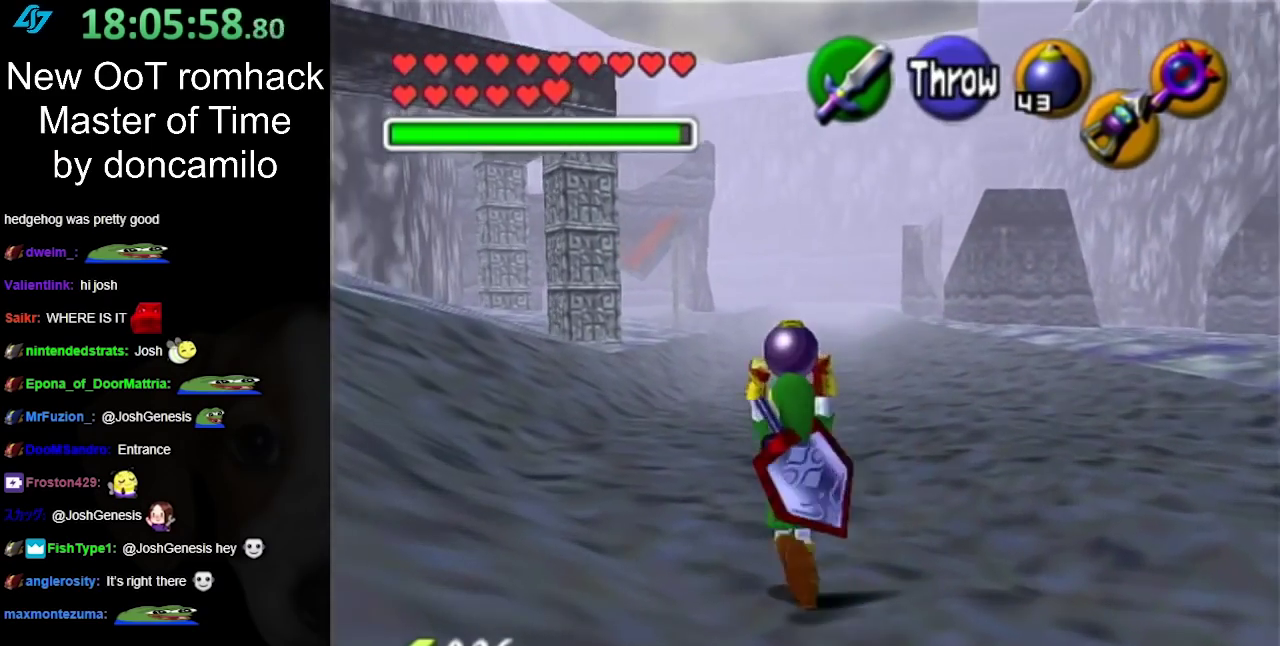
{"buttons": [], "left_stick": "center", "right_stick": "center", "events": [[167, "left_stick", "up-right"], [267, "left_stick", "up"], [450, "left_stick", "center"]]}